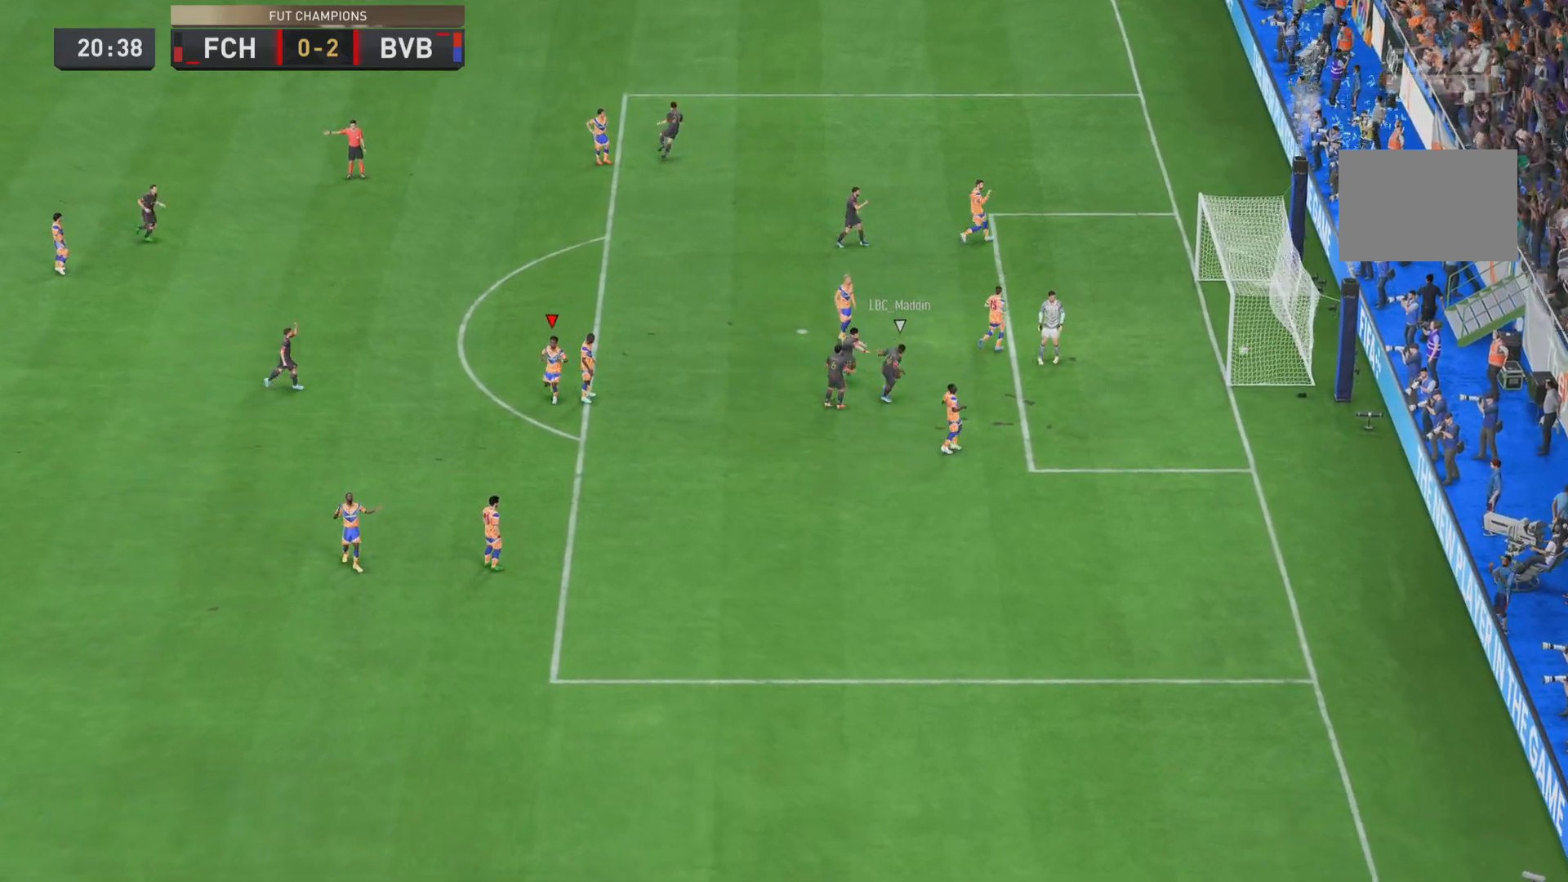
Gameplay with a controller (PlayStation layout); each line is a JSON object with the inputs held at the frame after it. "events" lists button and stick changes between this image and that frame as [ms after this image, input, new state], when the widget could be followed in between. Not read: L3 R3.
{"buttons": [], "left_stick": "center", "right_stick": "center", "events": []}
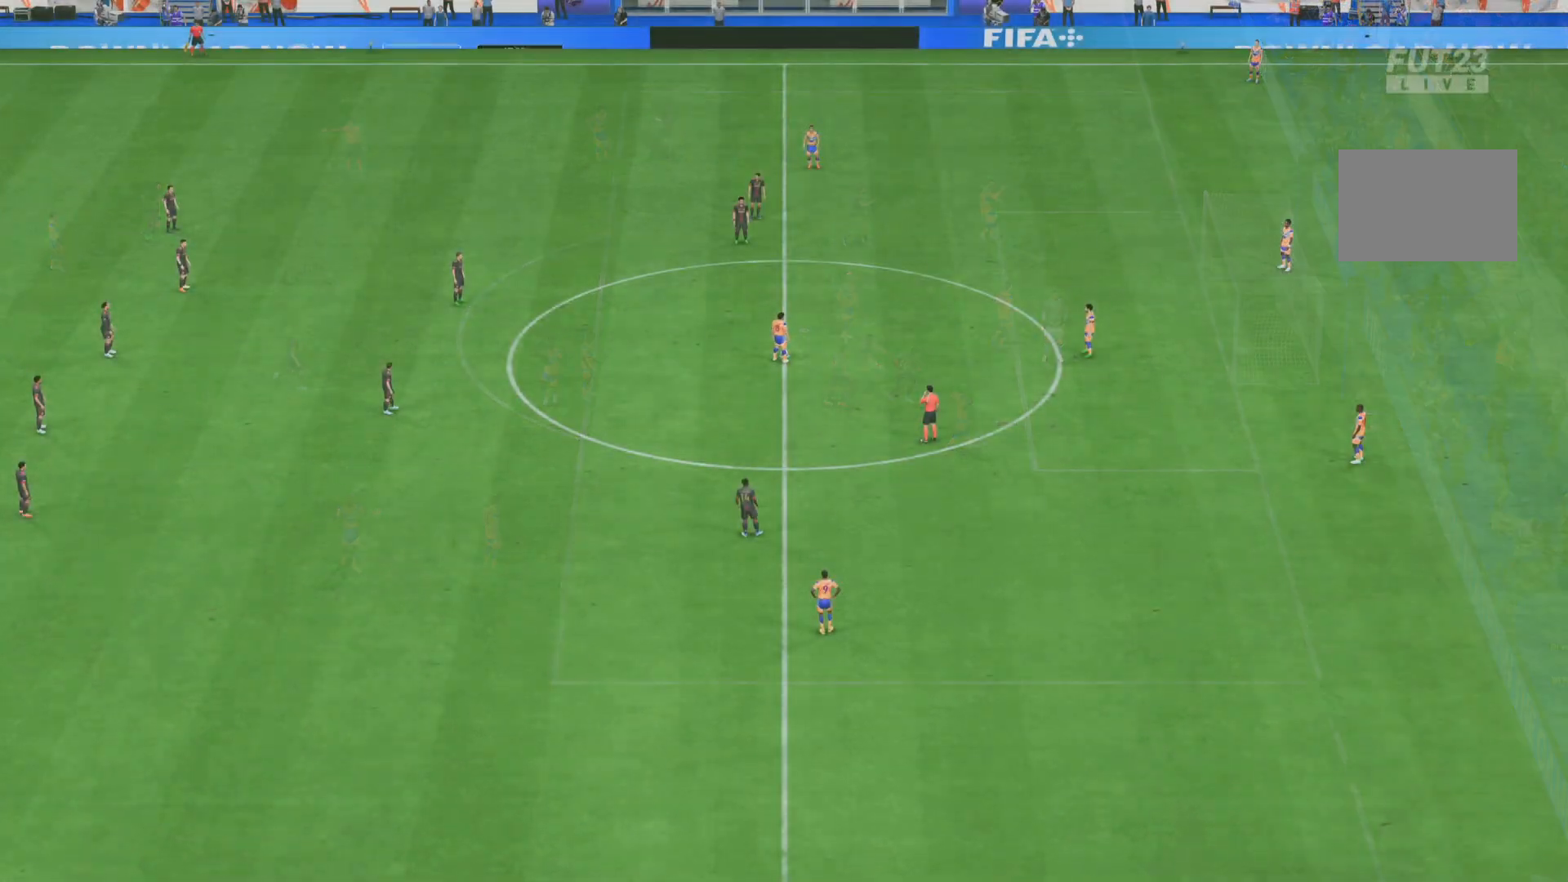
{"buttons": ["CROSS"], "left_stick": "right", "right_stick": "center", "events": [[300, "left_stick", "right"], [334, "CROSS", "down"]]}
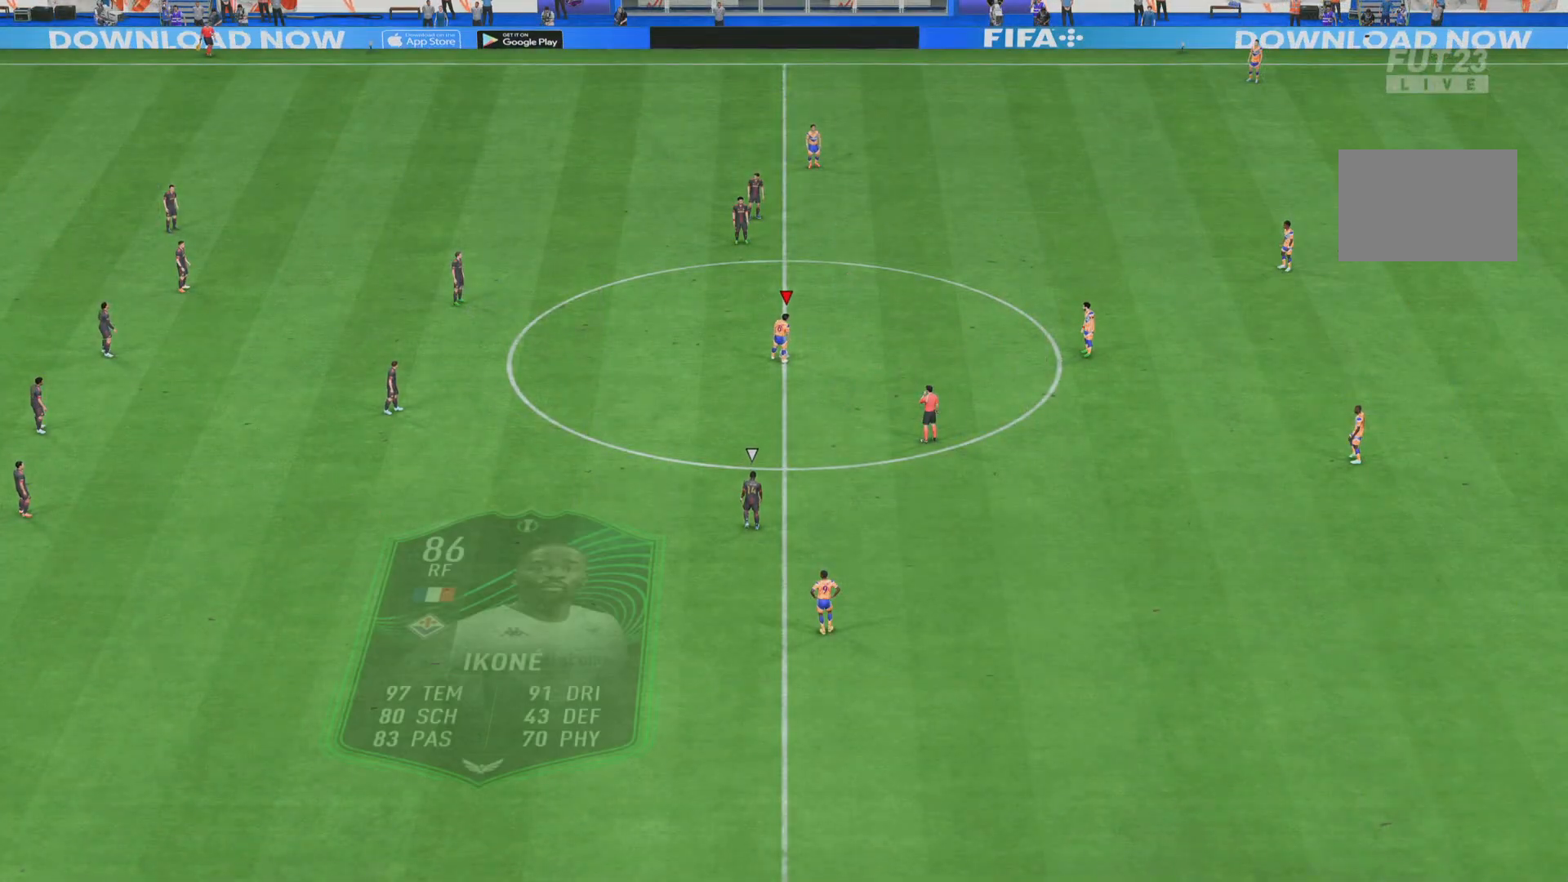
{"buttons": [], "left_stick": "center", "right_stick": "center", "events": [[134, "CROSS", "up"], [234, "left_stick", "center"]]}
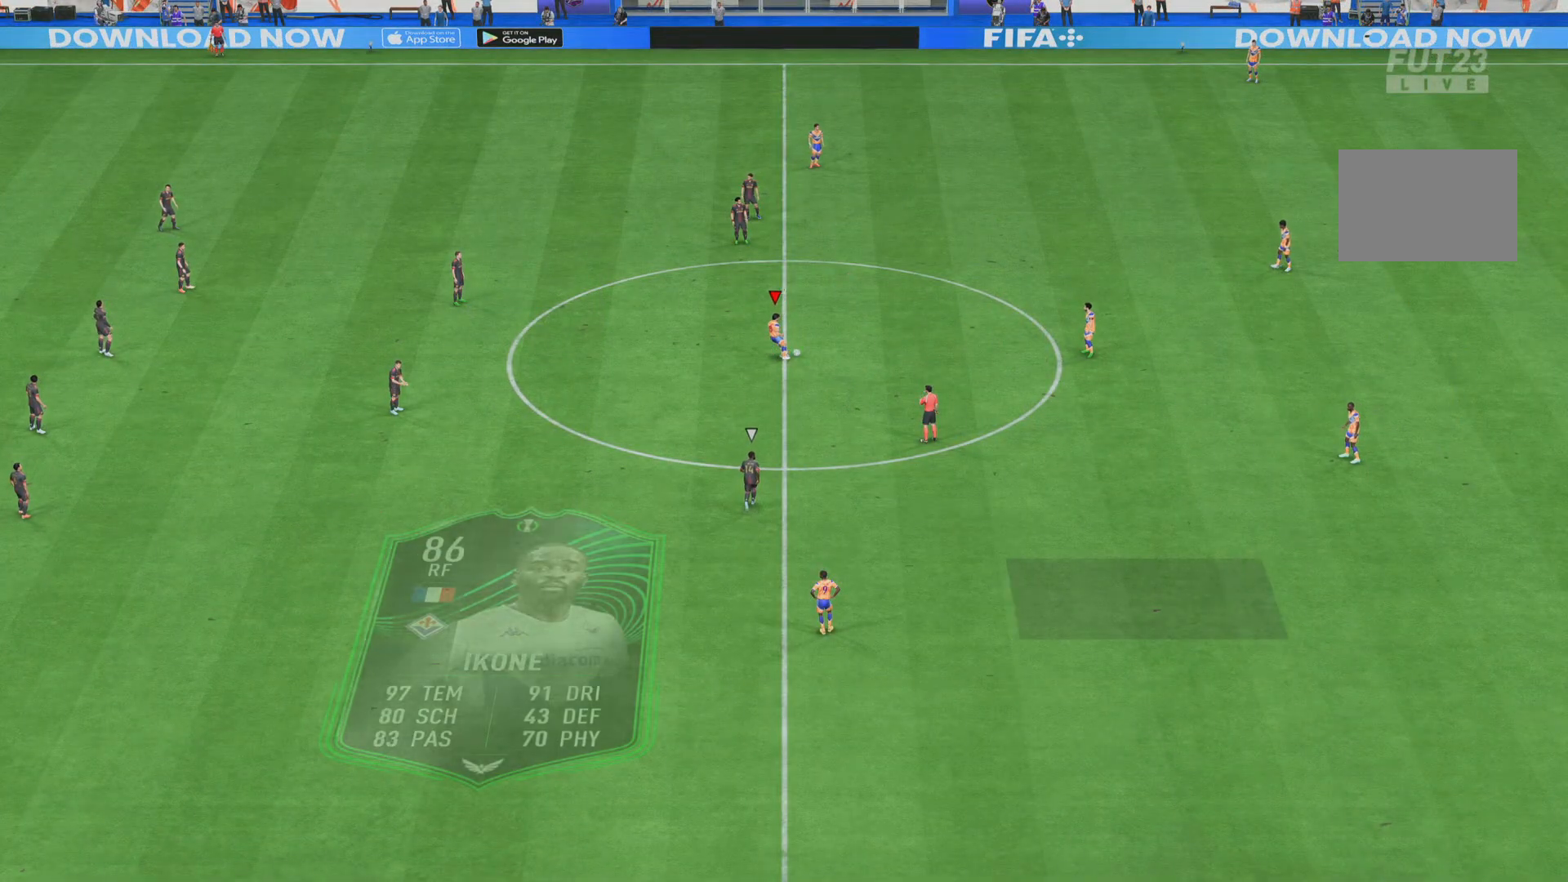
{"buttons": [], "left_stick": "center", "right_stick": "center", "events": []}